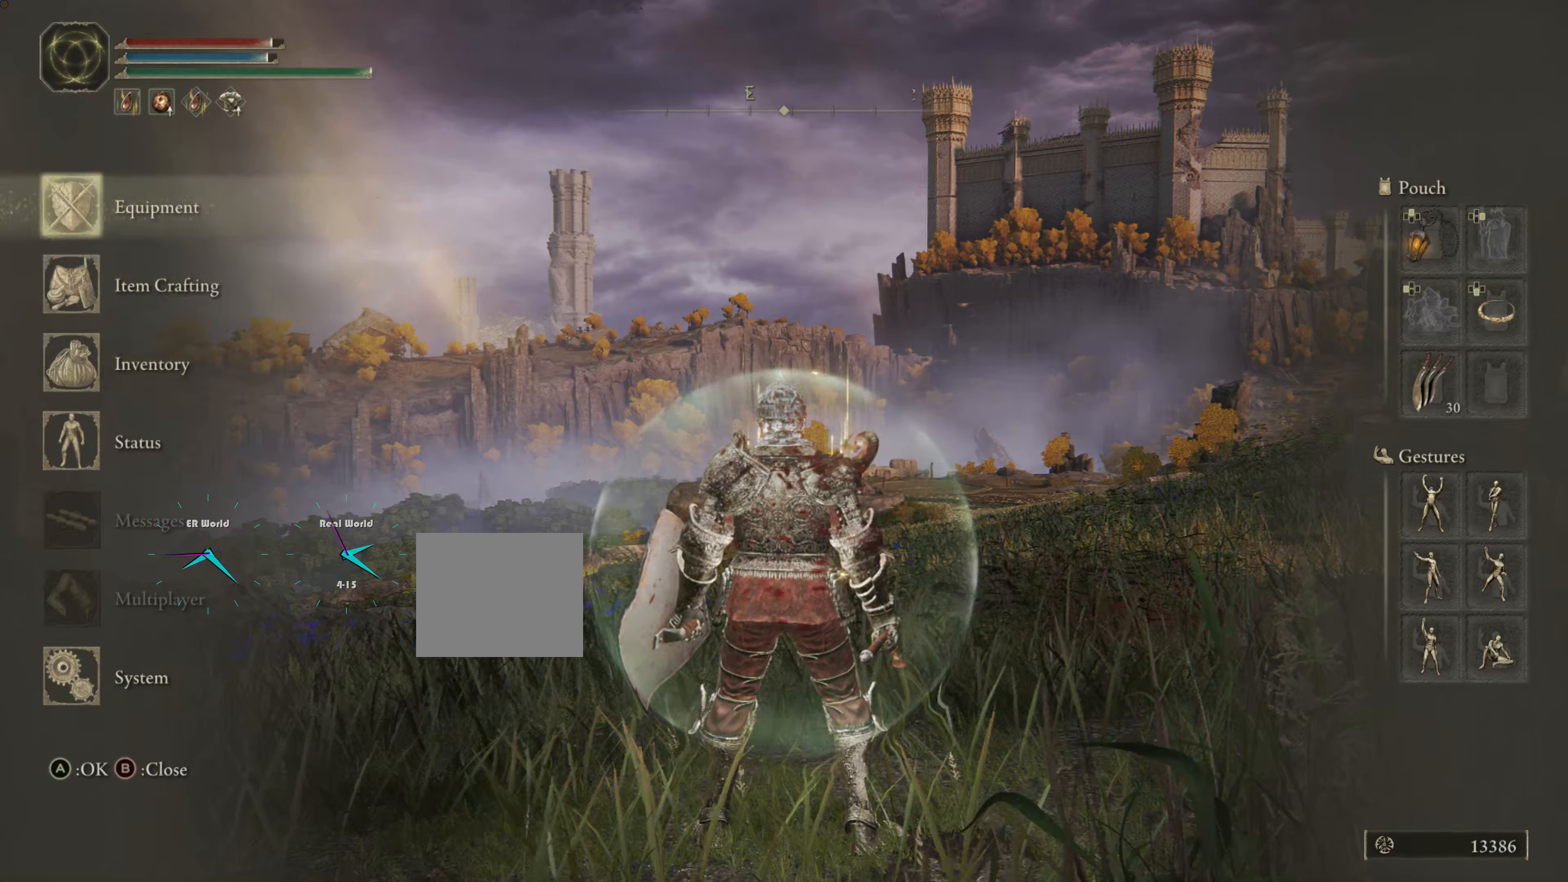
Gameplay with a controller (PlayStation layout); each line is a JSON object with the inputs held at the frame after it. "events" lists button and stick changes between this image and that frame as [ms after this image, input, new state], when the widget could be followed in between. Not read: L3.
{"buttons": [], "left_stick": "center", "right_stick": "center", "events": [[201, "CROSS", "down"], [301, "CROSS", "up"]]}
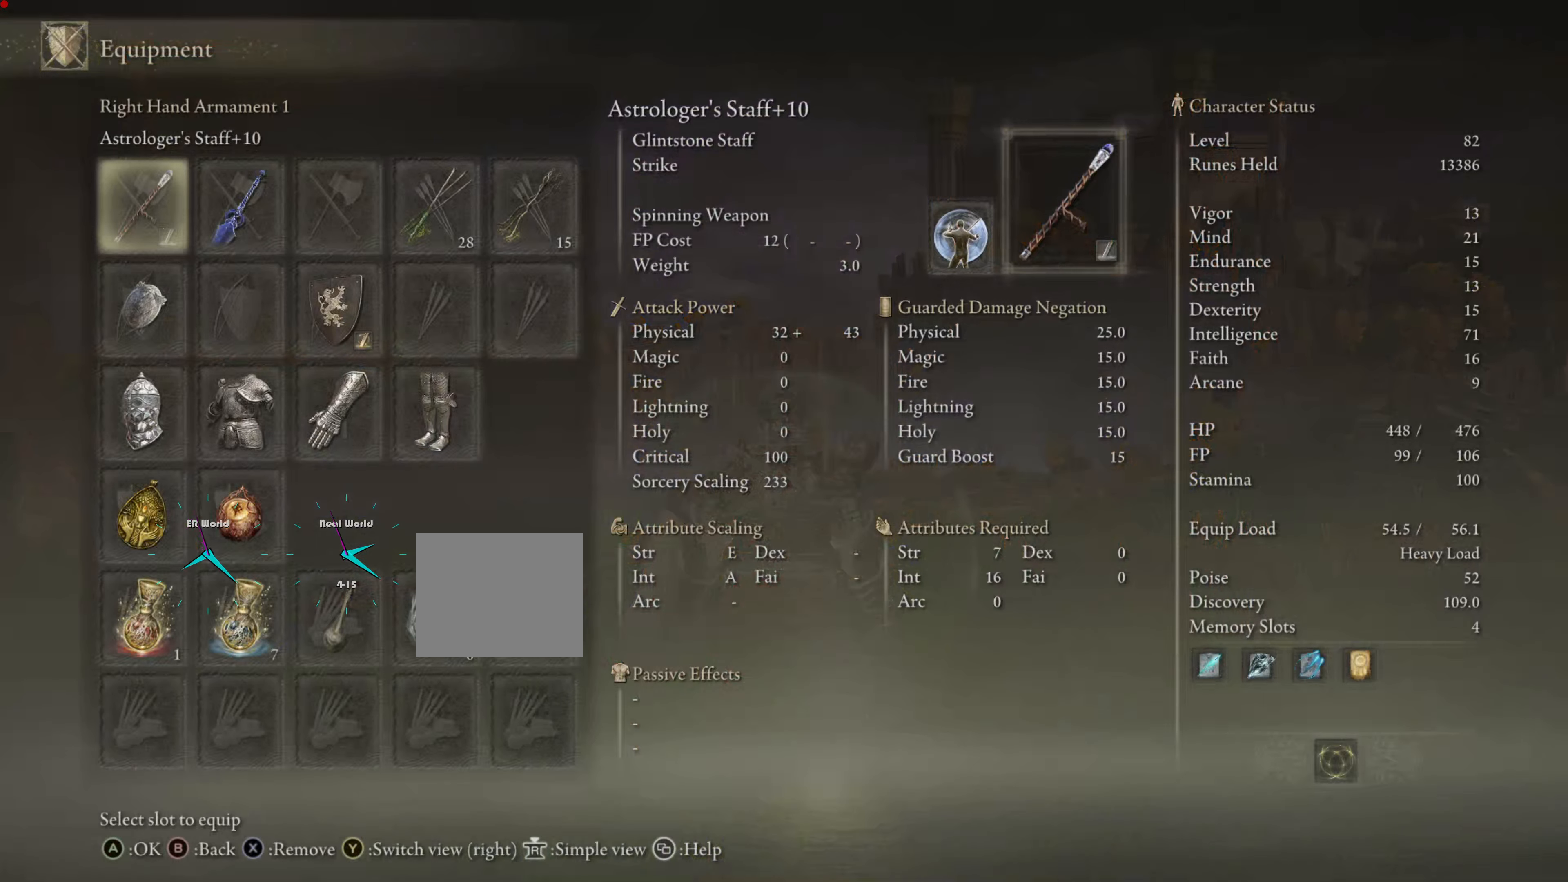
{"buttons": [], "left_stick": "center", "right_stick": "center", "events": [[350, "DPAD_DOWN", "down"], [434, "DPAD_DOWN", "up"]]}
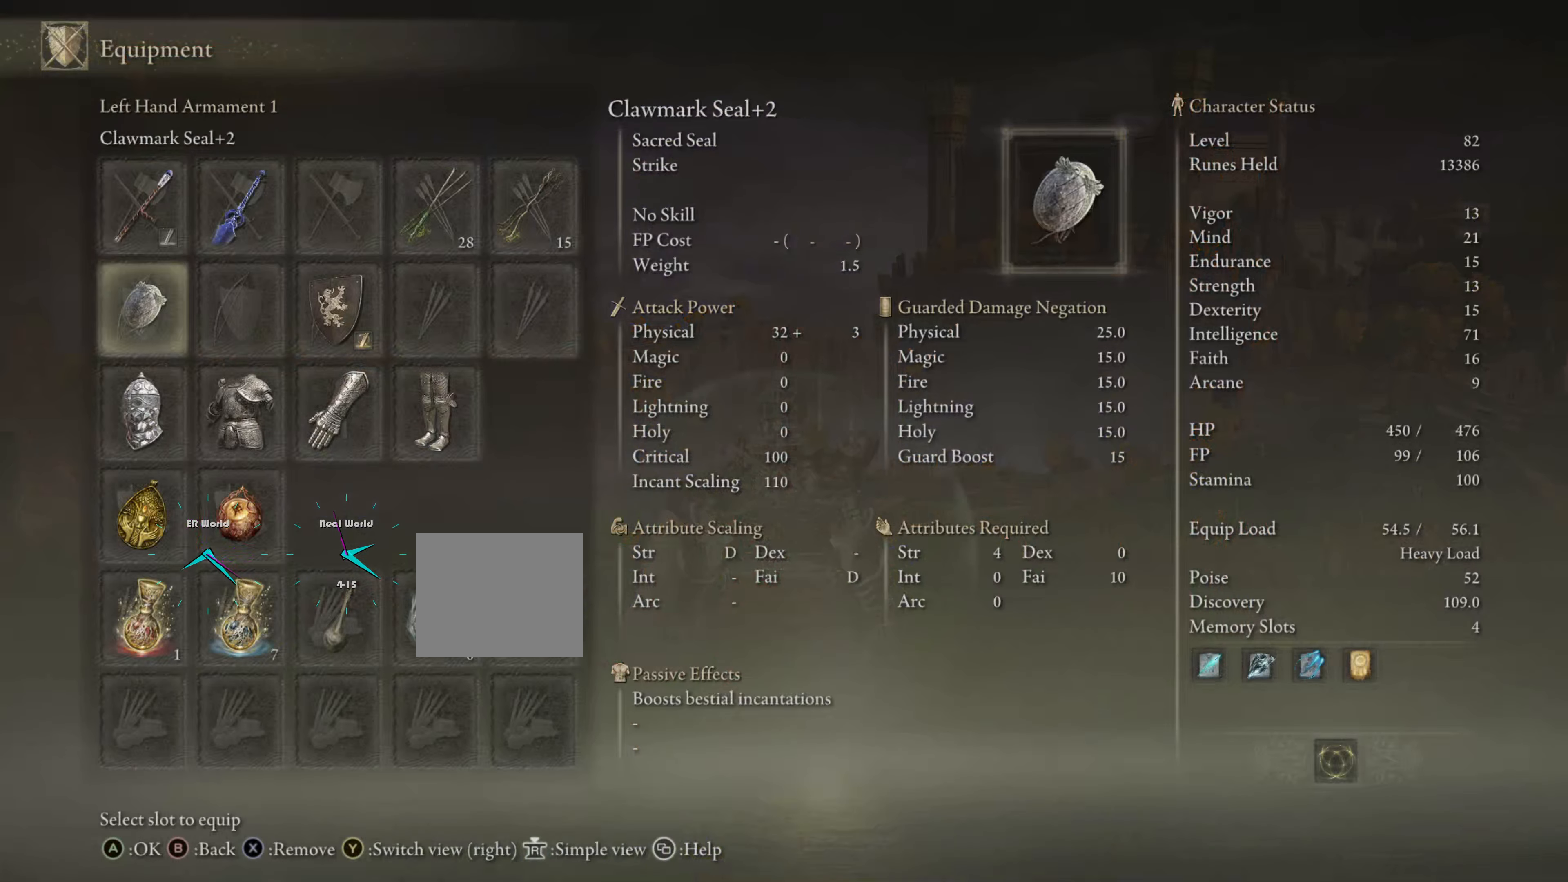
{"buttons": ["DPAD_RIGHT"], "left_stick": "center", "right_stick": "center", "events": [[34, "DPAD_DOWN", "down"], [100, "DPAD_DOWN", "up"], [401, "DPAD_RIGHT", "down"]]}
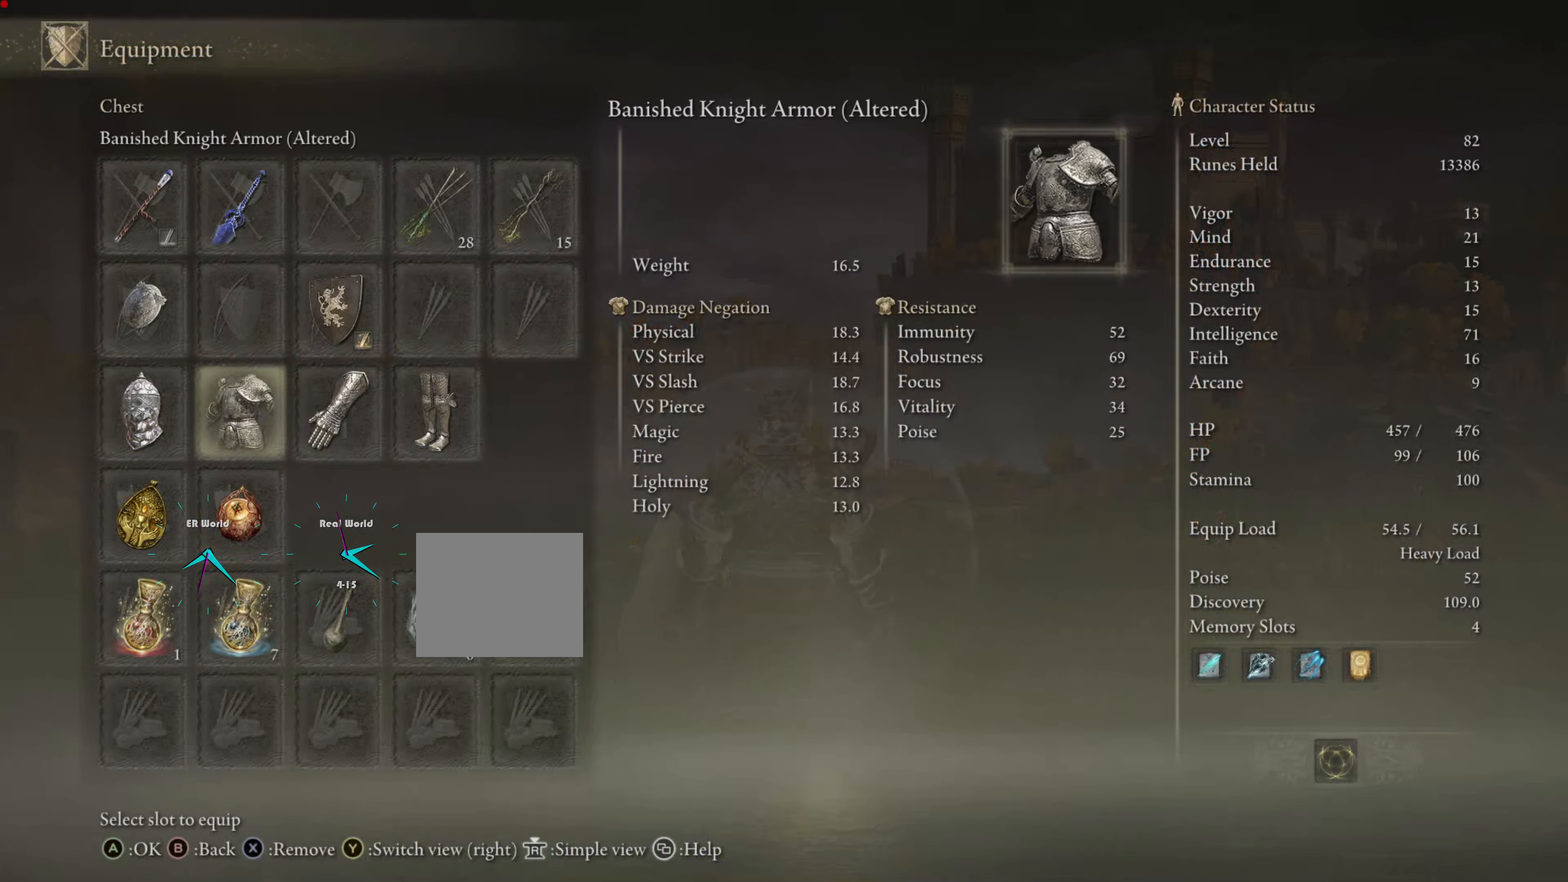
{"buttons": [], "left_stick": "center", "right_stick": "center", "events": [[67, "DPAD_RIGHT", "up"], [117, "CROSS", "down"], [250, "CROSS", "up"]]}
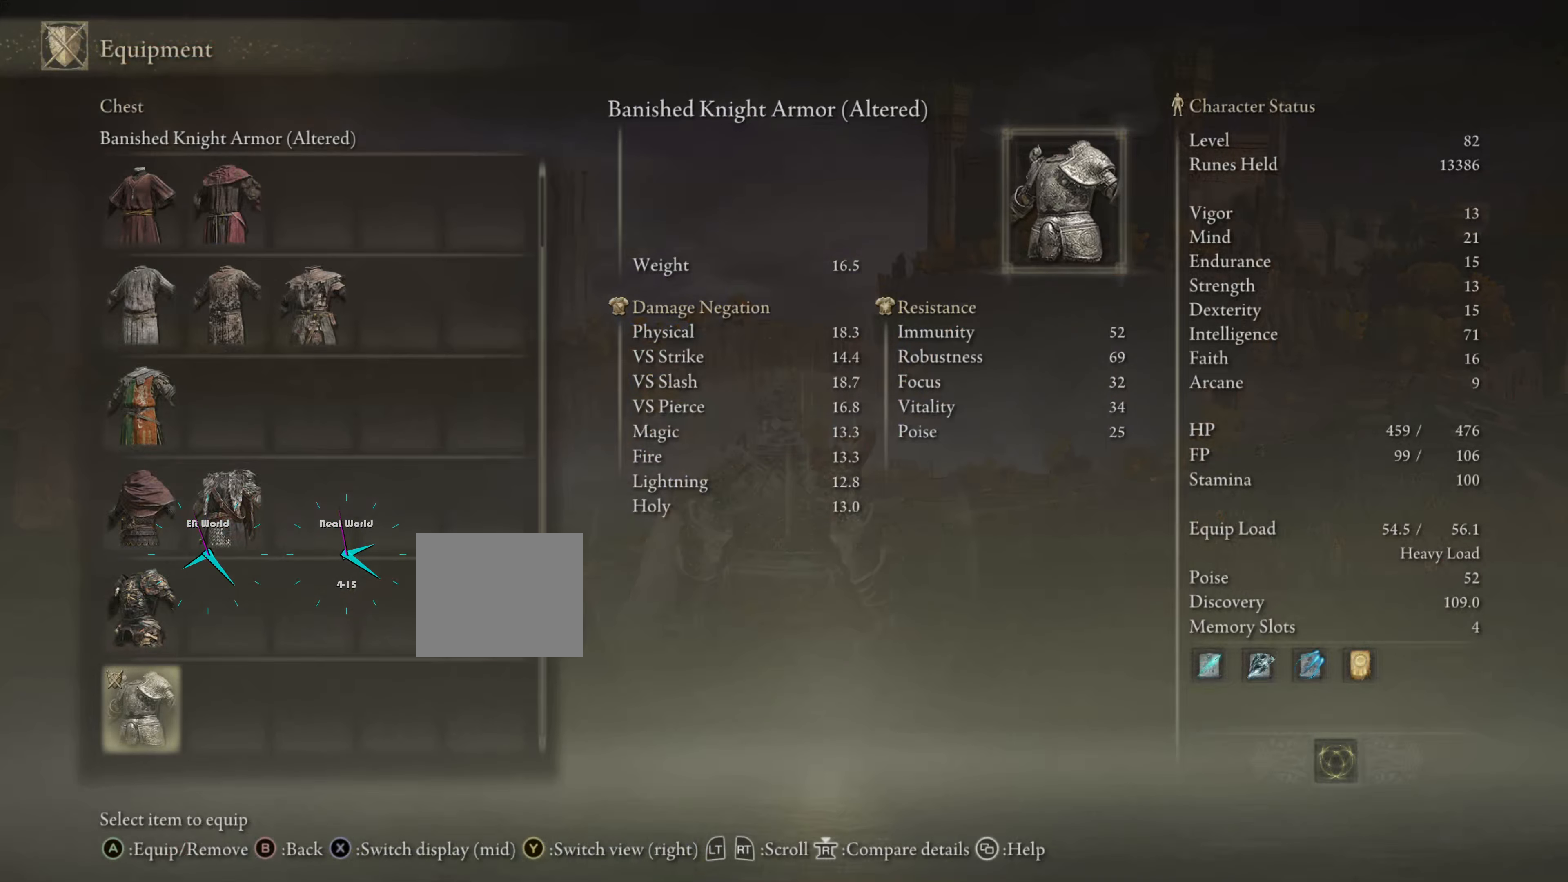
{"buttons": [], "left_stick": "center", "right_stick": "center", "events": []}
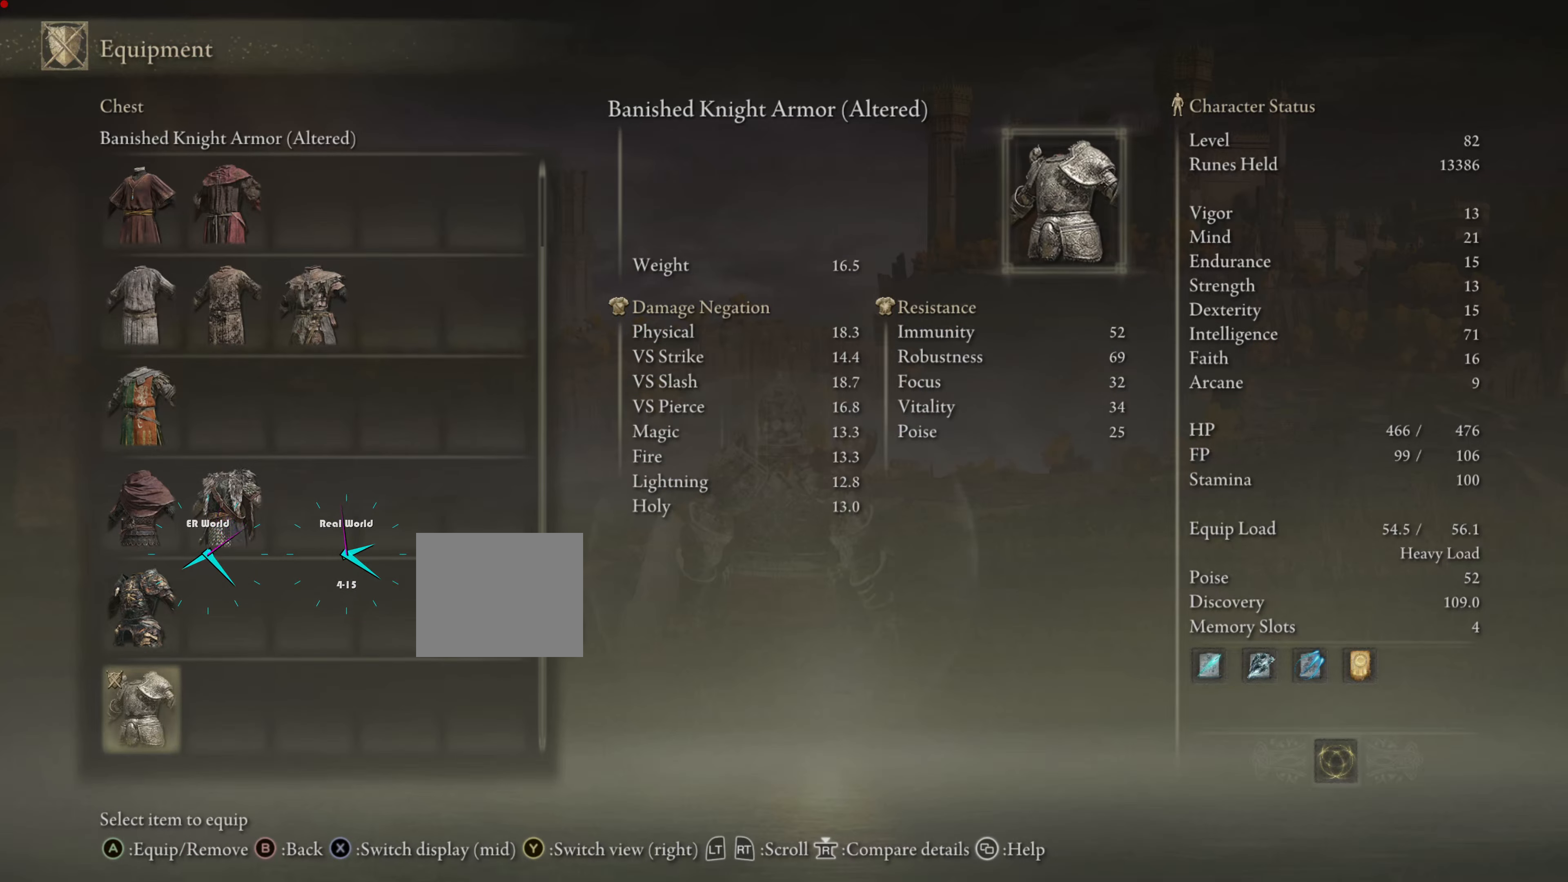
{"buttons": ["DPAD_DOWN"], "left_stick": "center", "right_stick": "center", "events": [[217, "DPAD_DOWN", "down"], [350, "DPAD_DOWN", "up"], [450, "DPAD_DOWN", "down"]]}
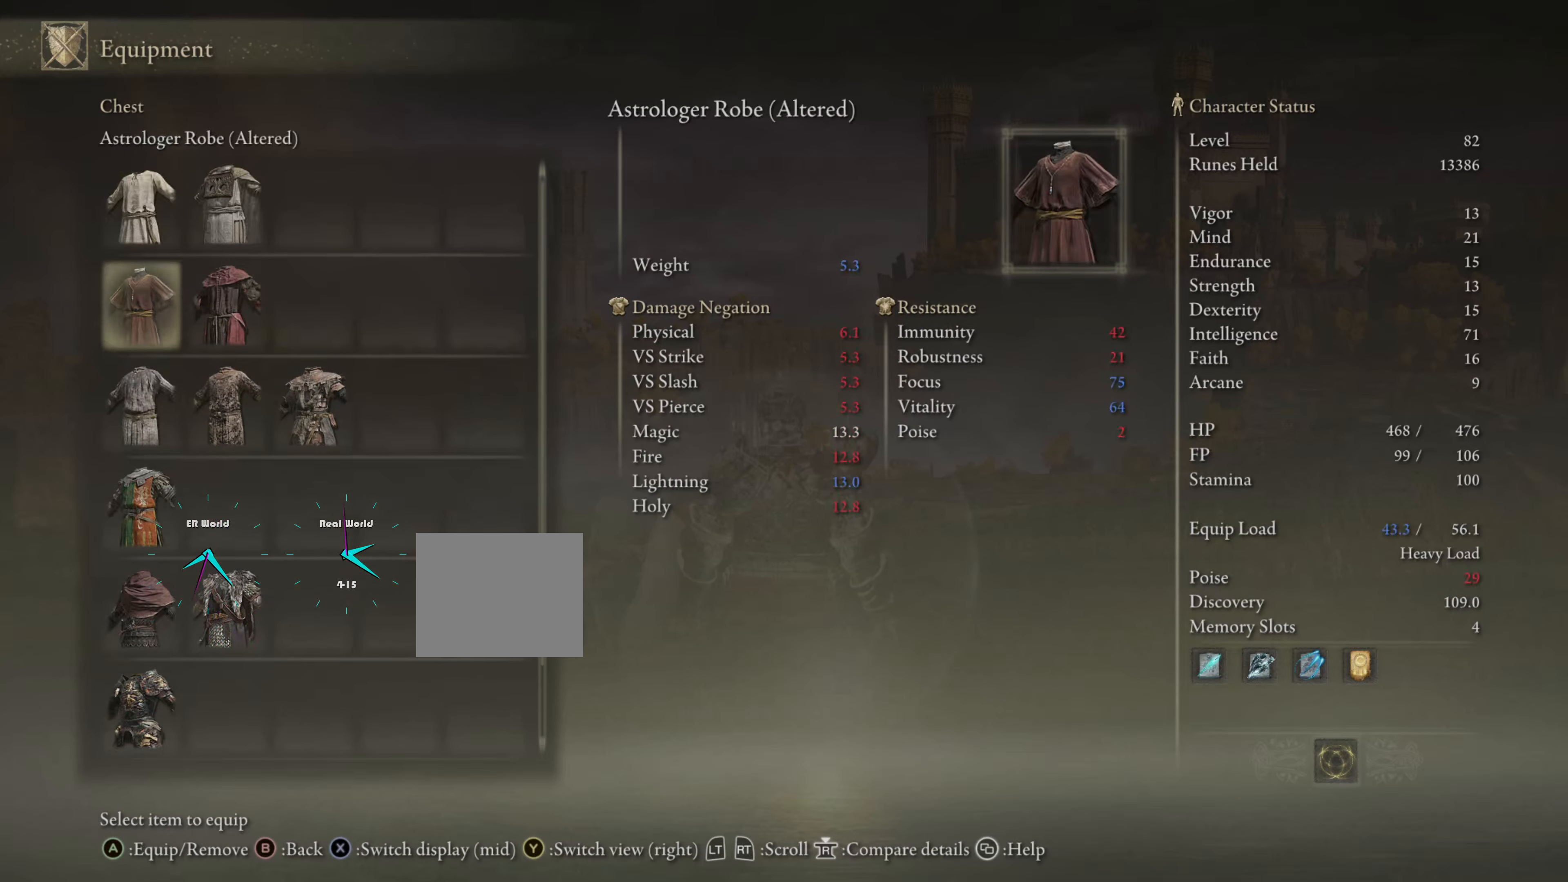
{"buttons": [], "left_stick": "center", "right_stick": "center", "events": [[34, "DPAD_DOWN", "up"]]}
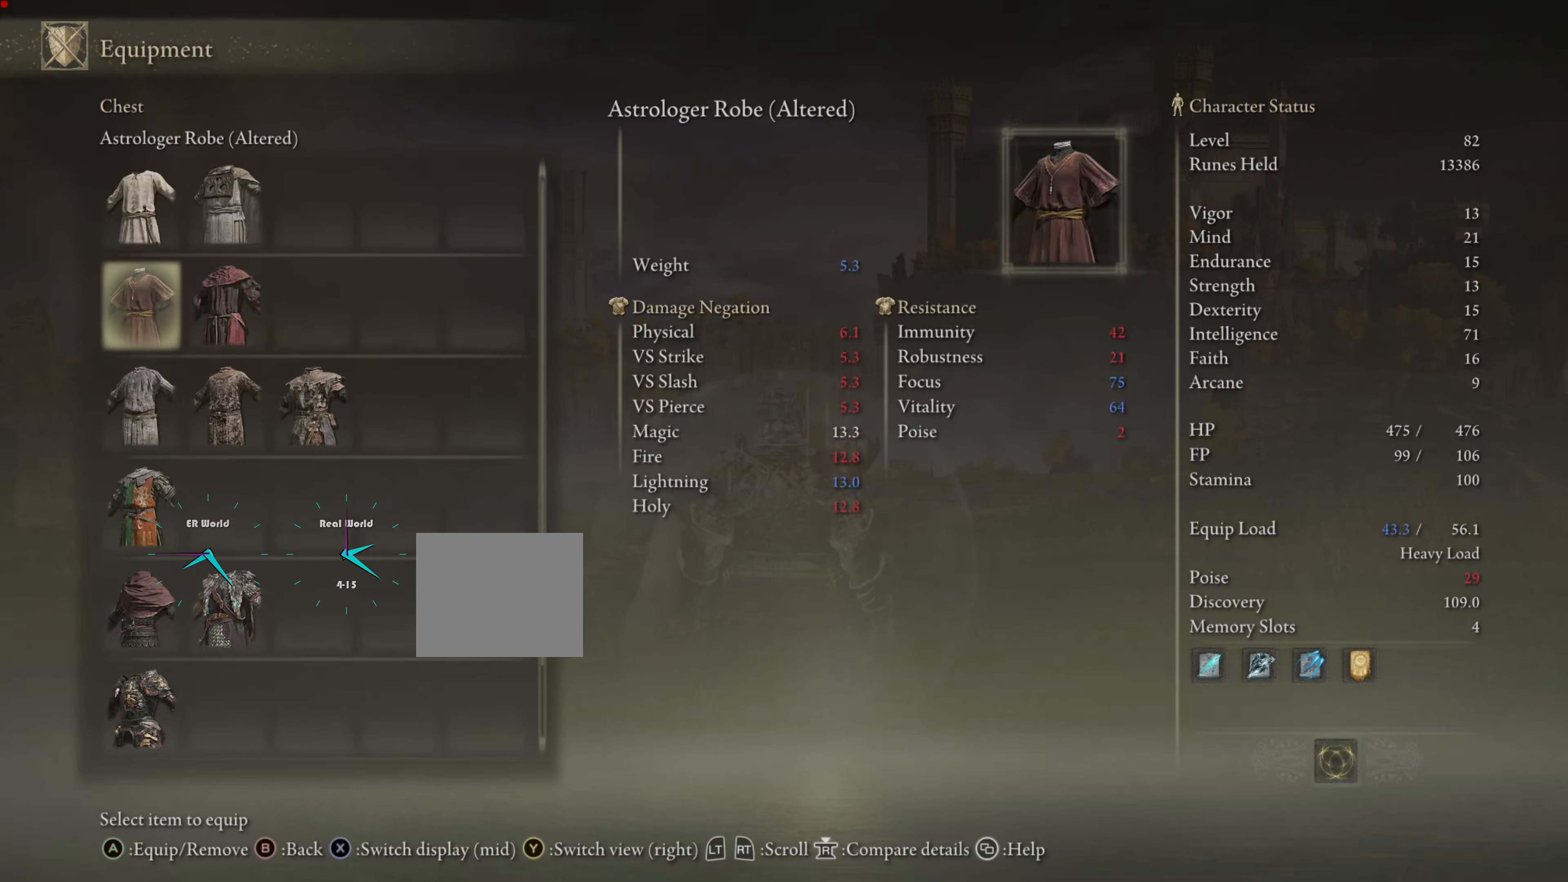
{"buttons": ["DPAD_RIGHT"], "left_stick": "center", "right_stick": "center", "events": [[167, "DPAD_DOWN", "down"], [317, "DPAD_DOWN", "up"], [434, "DPAD_RIGHT", "down"]]}